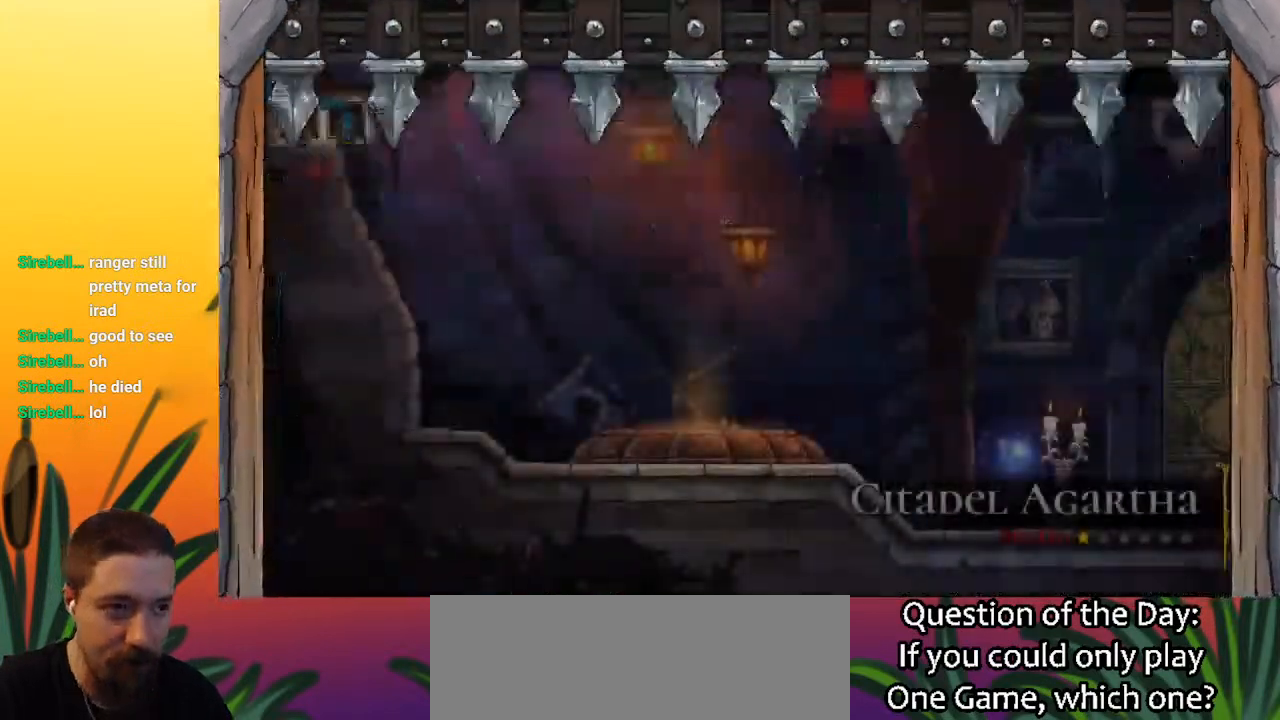
Gameplay with keyboard; each line is a JSON object with the keys held at the frame after it. "events" lists presses ("down") and releases ("up") of "a", "c", "d", "down", "left", "right", "s", "up", "x" and "z" between this image and that frame as [ms after this image, input, new state], when the widget could be followed in between. No other keys are recorded. Mouse input is not recorded.
{"keys": ["right"], "events": [[33, "right", "down"]]}
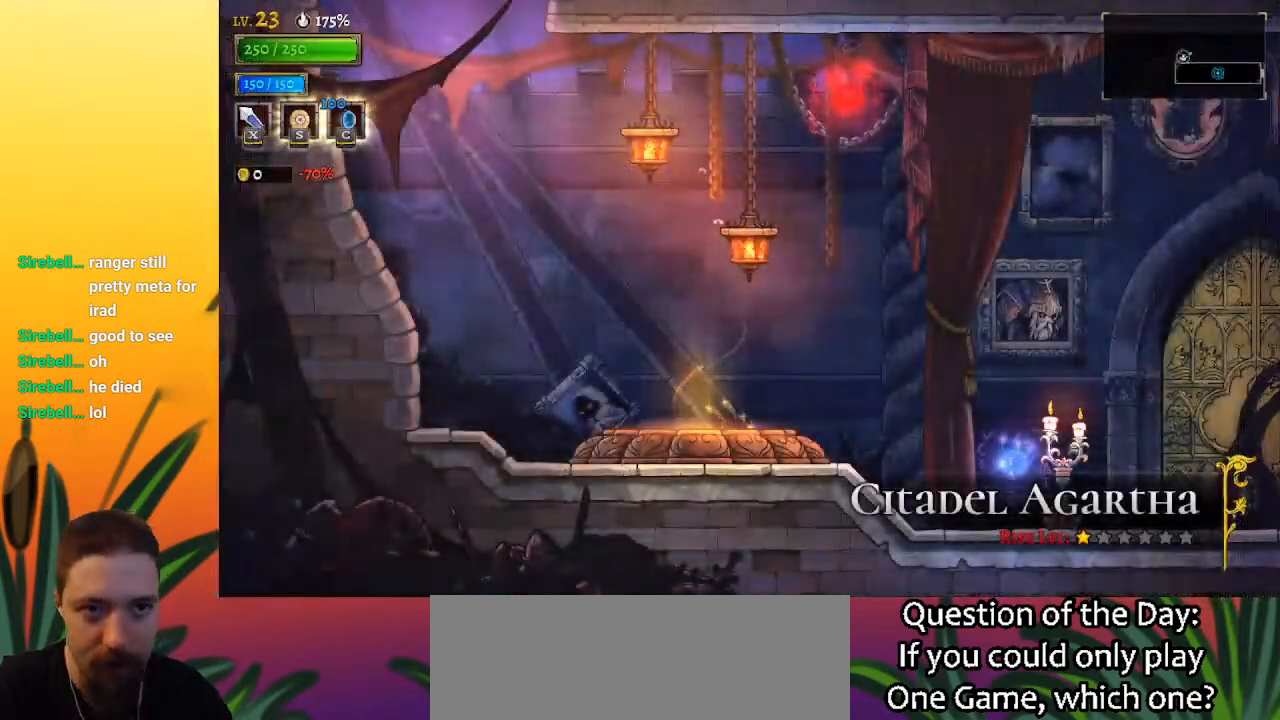
{"keys": ["right"], "events": []}
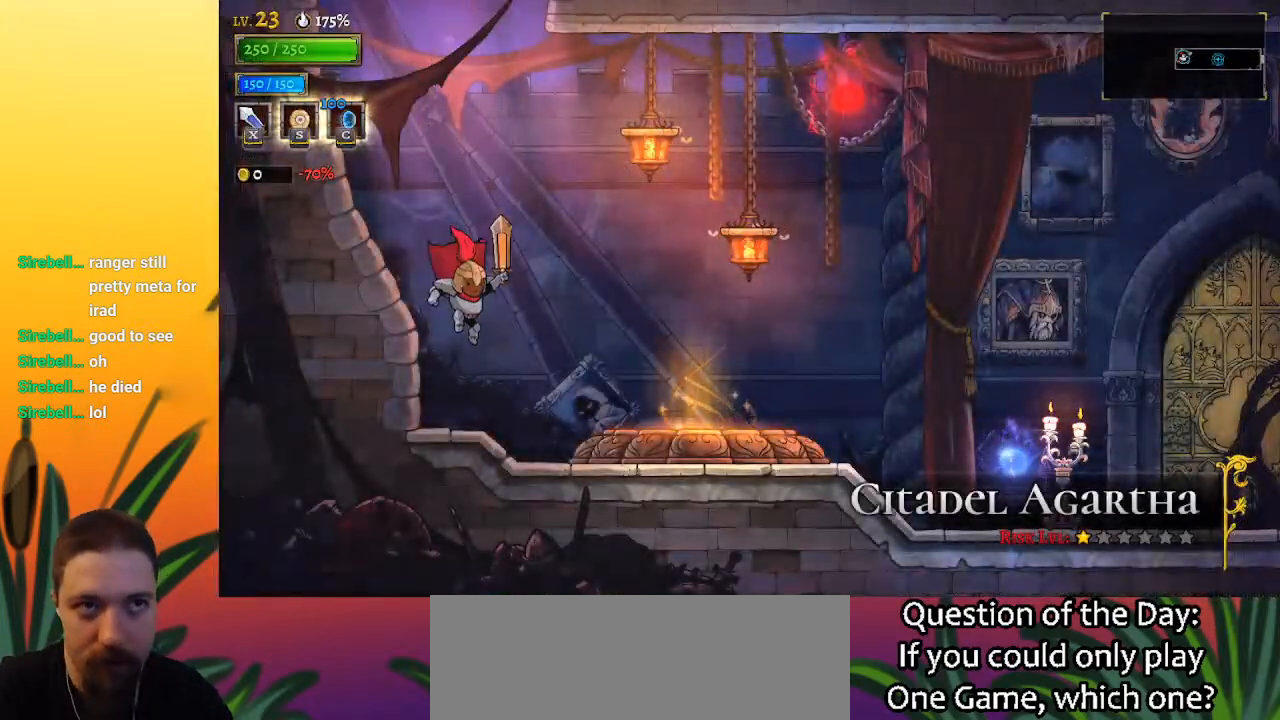
{"keys": ["right"], "events": []}
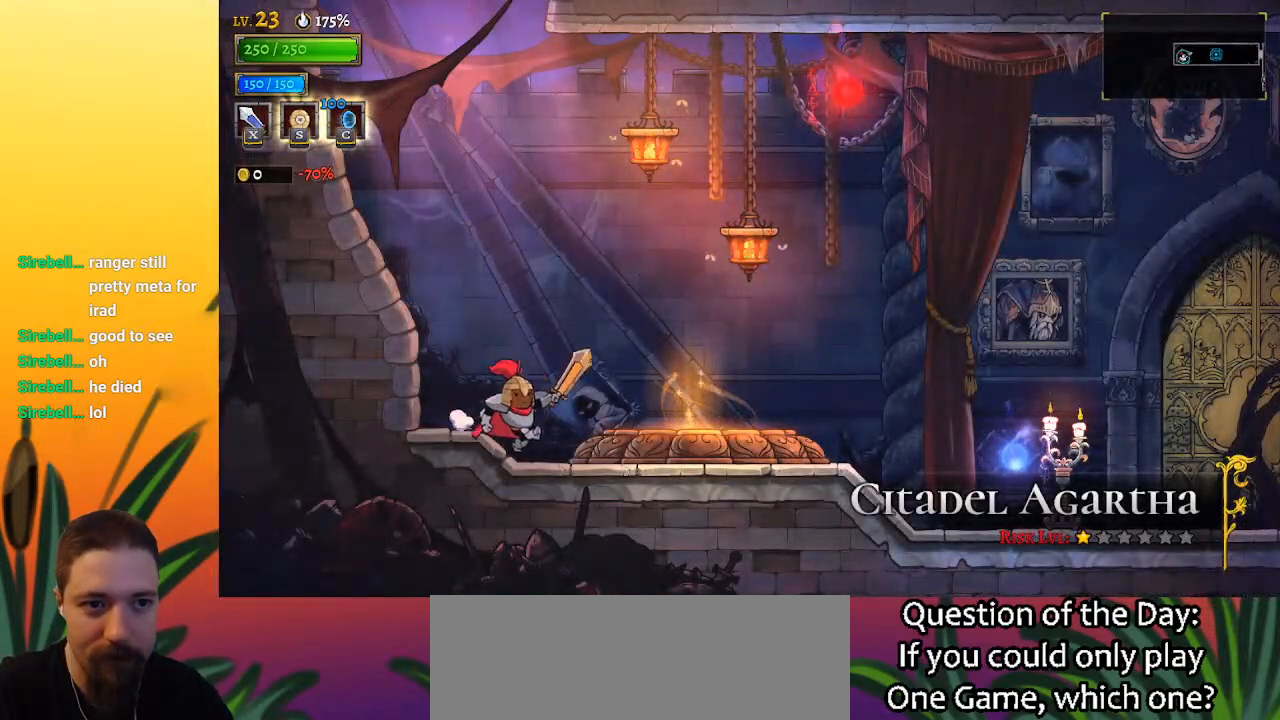
{"keys": ["up"], "events": [[400, "up", "down"], [500, "right", "up"]]}
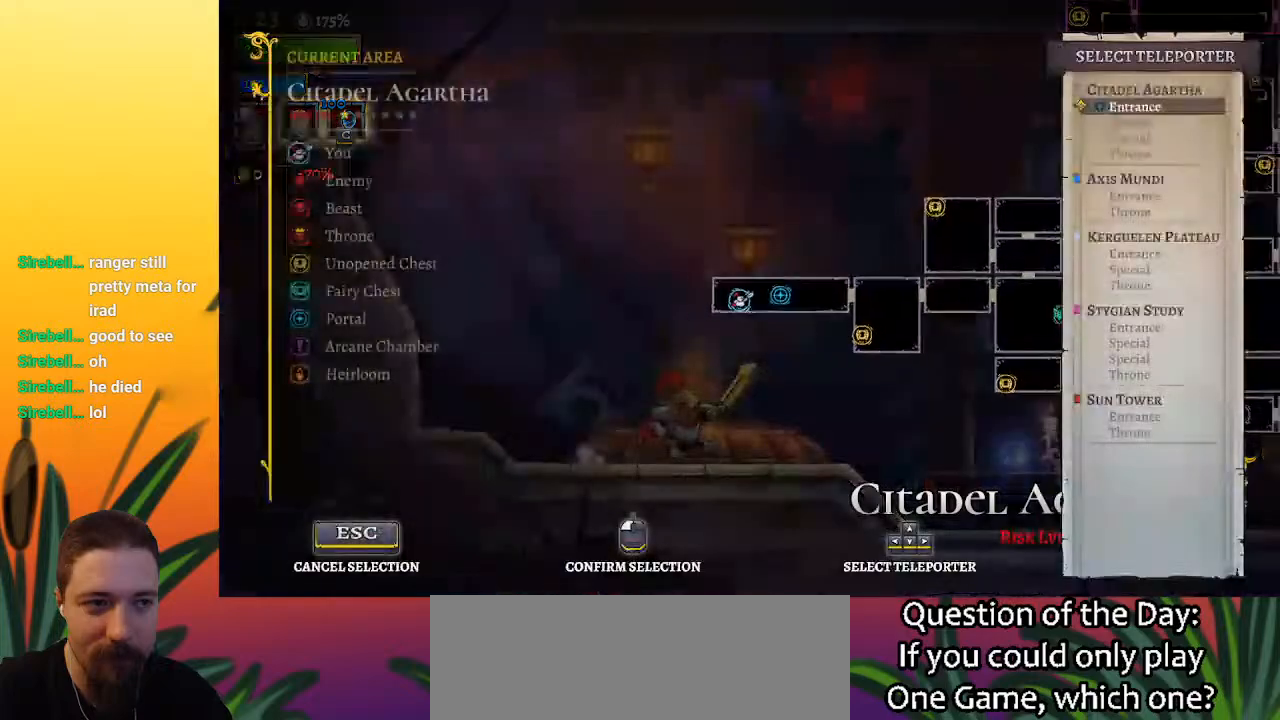
{"keys": [], "events": [[50, "up", "up"], [183, "up", "down"], [333, "up", "up"]]}
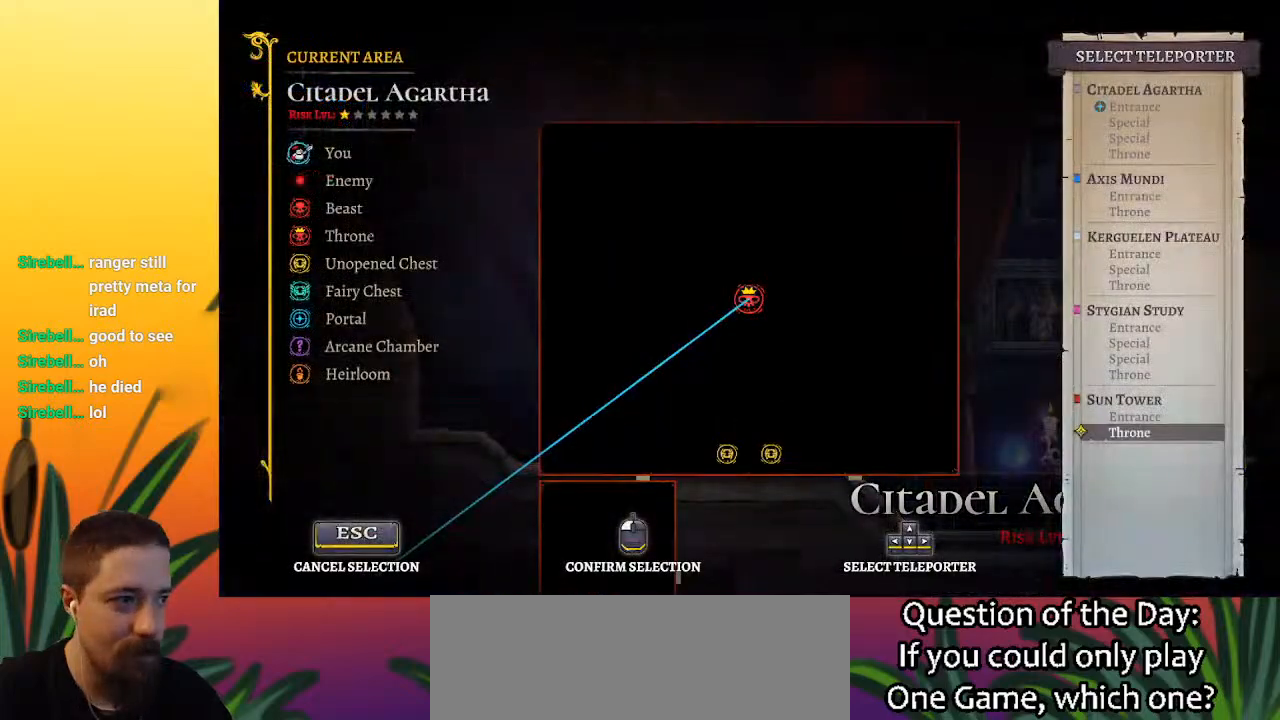
{"keys": [], "events": []}
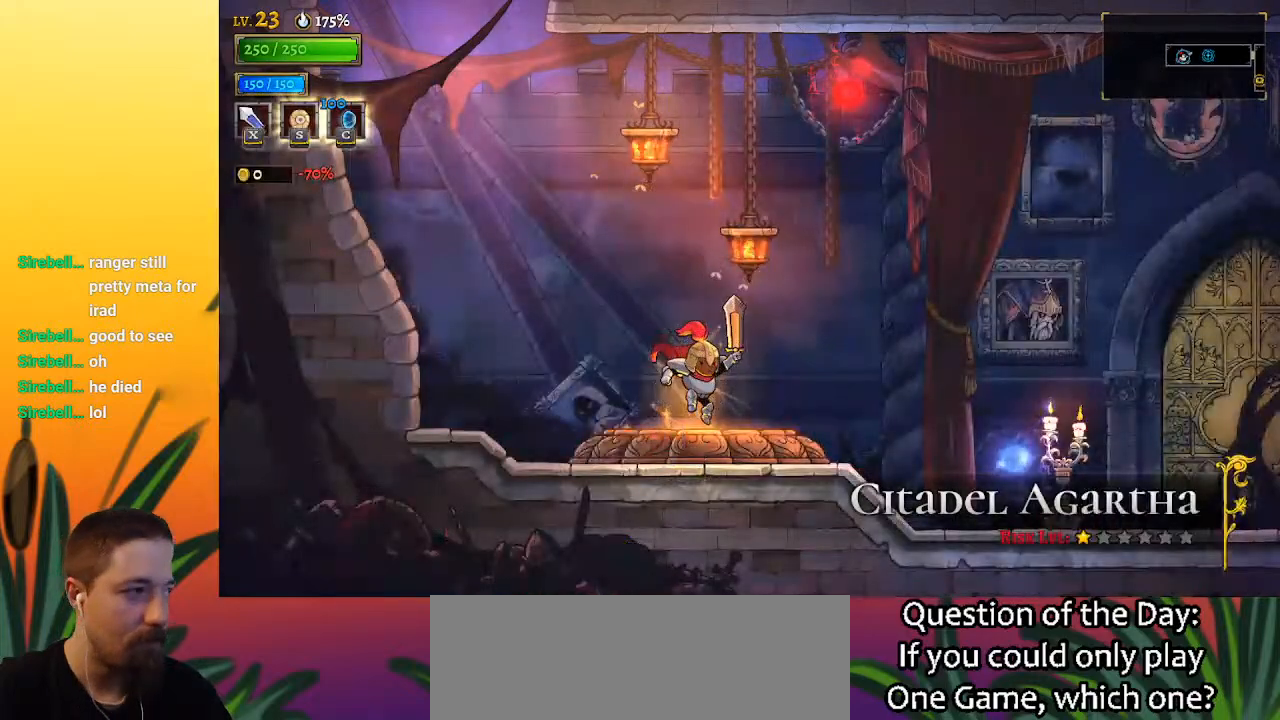
{"keys": [], "events": []}
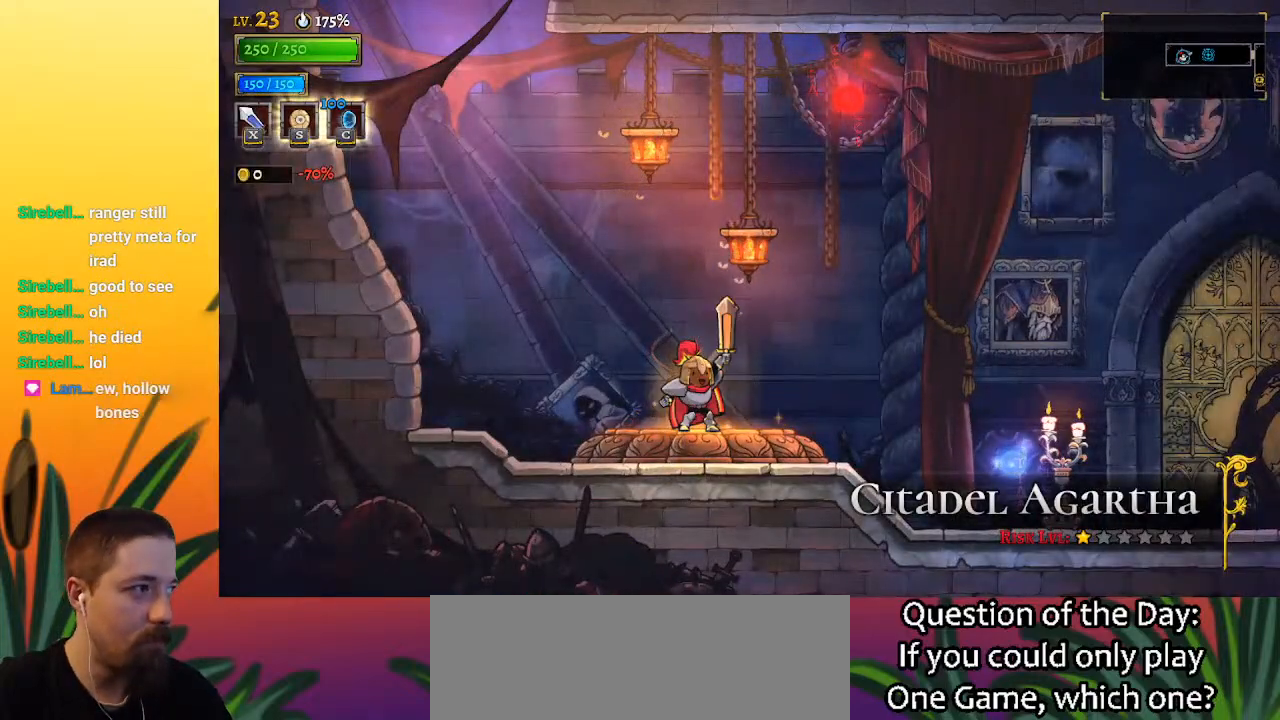
{"keys": [], "events": []}
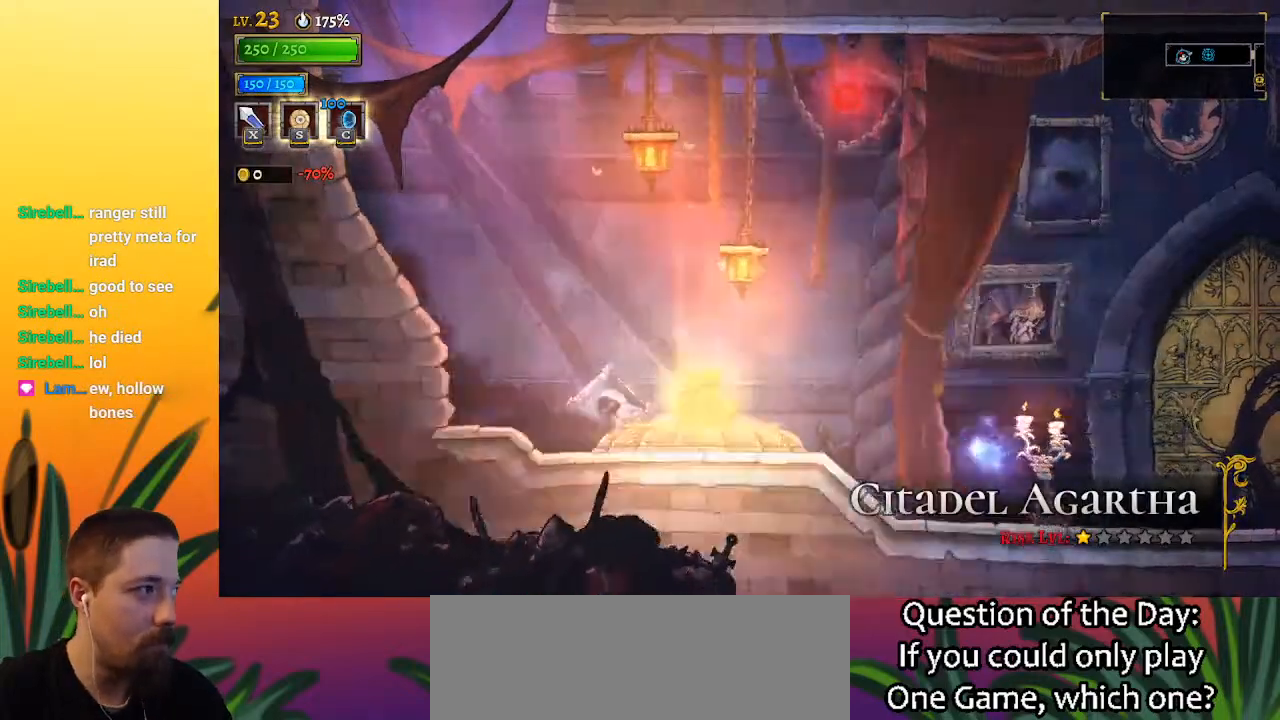
{"keys": [], "events": [[200, "left", "down"], [300, "left", "up"]]}
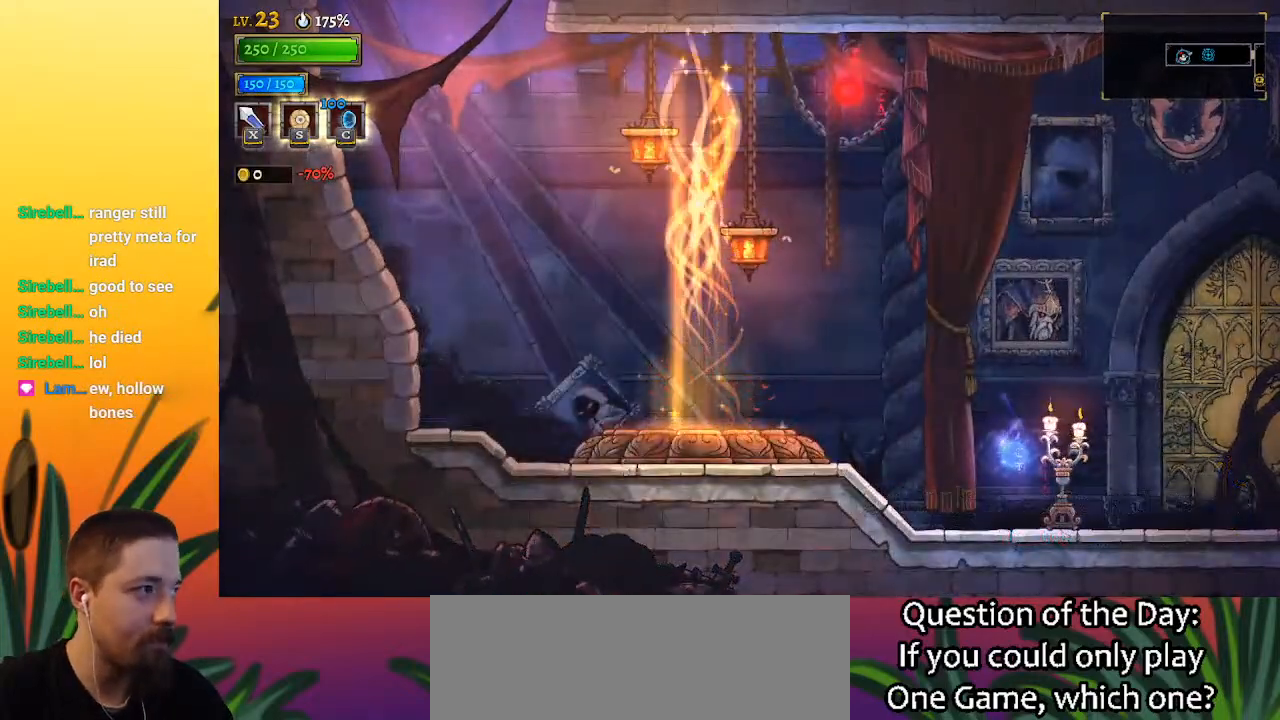
{"keys": [], "events": []}
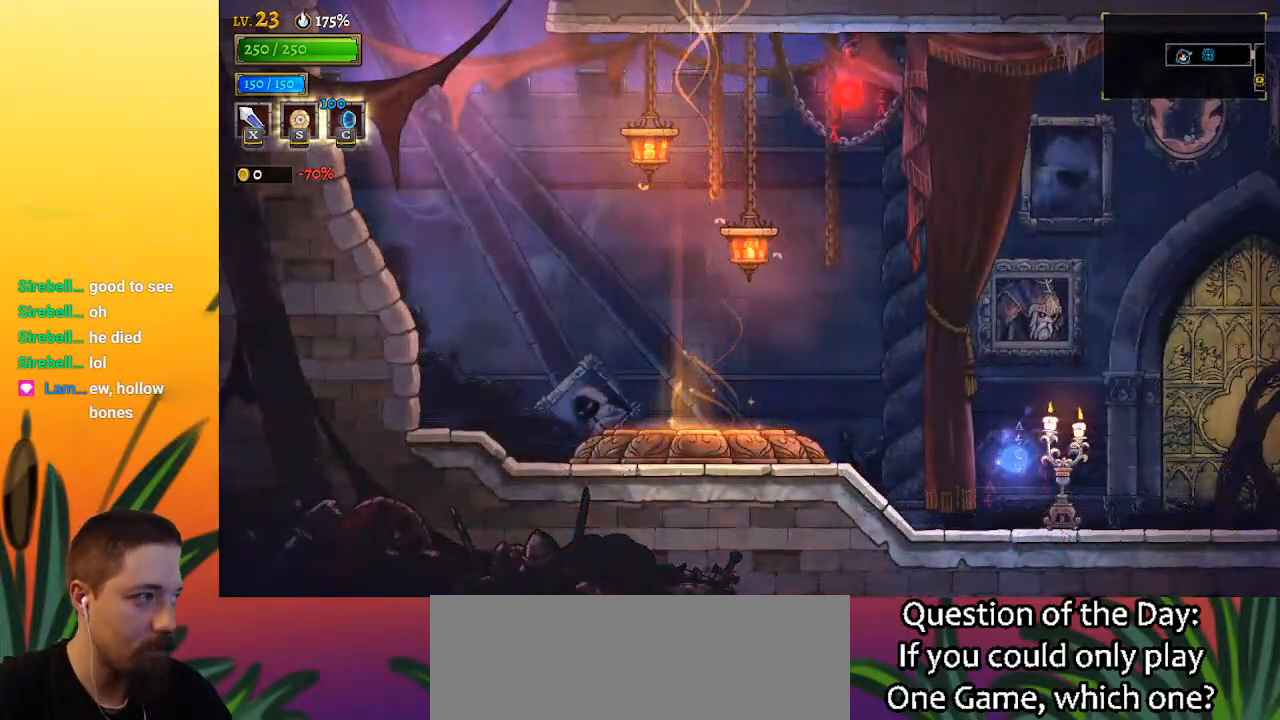
{"keys": [], "events": []}
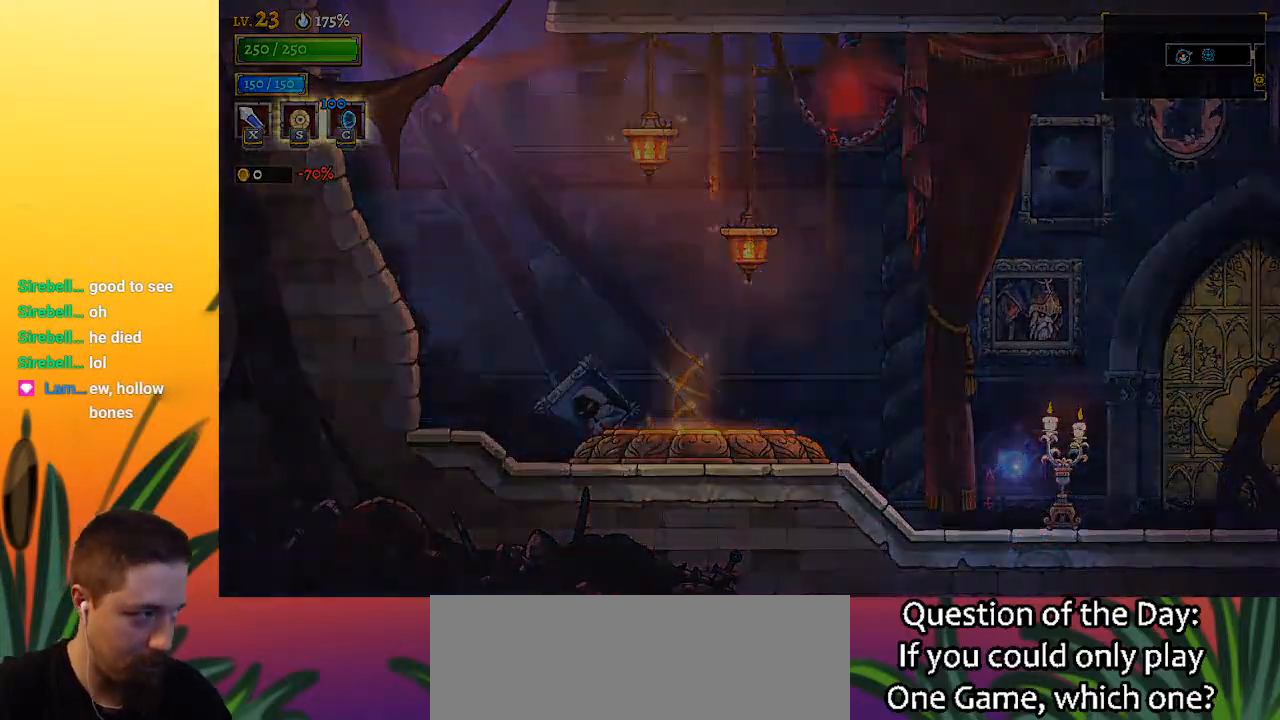
{"keys": [], "events": []}
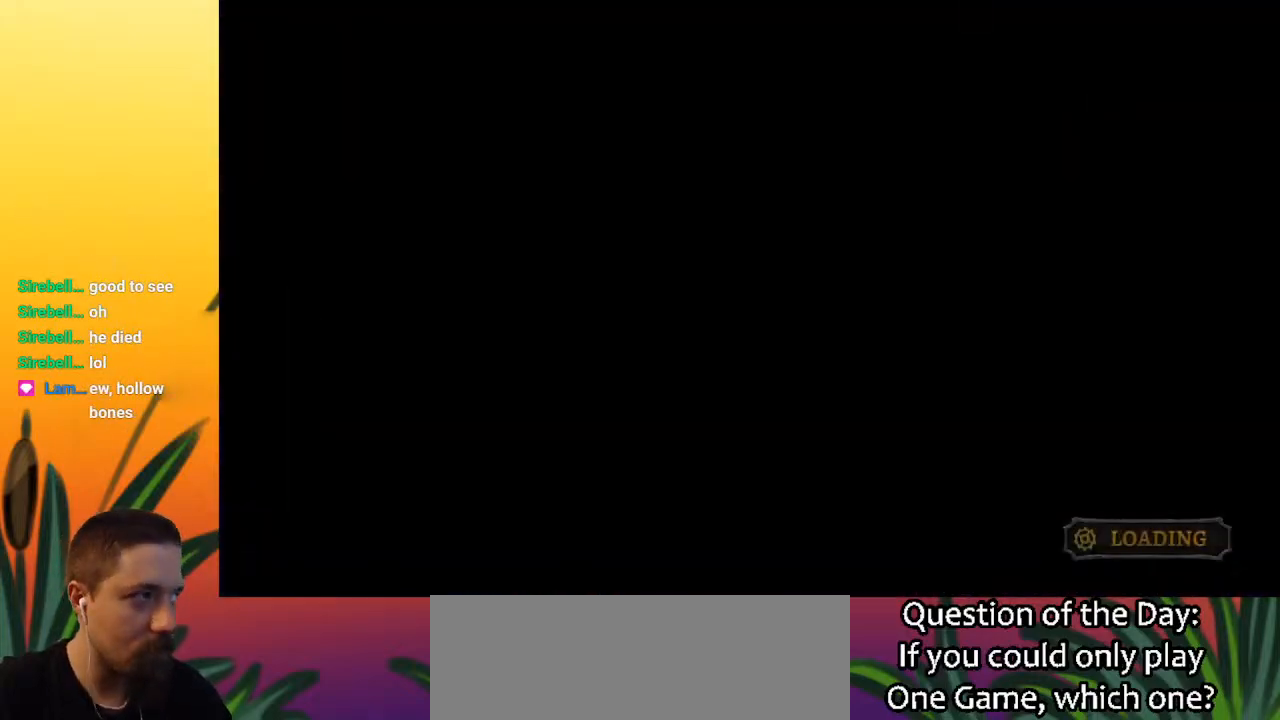
{"keys": [], "events": []}
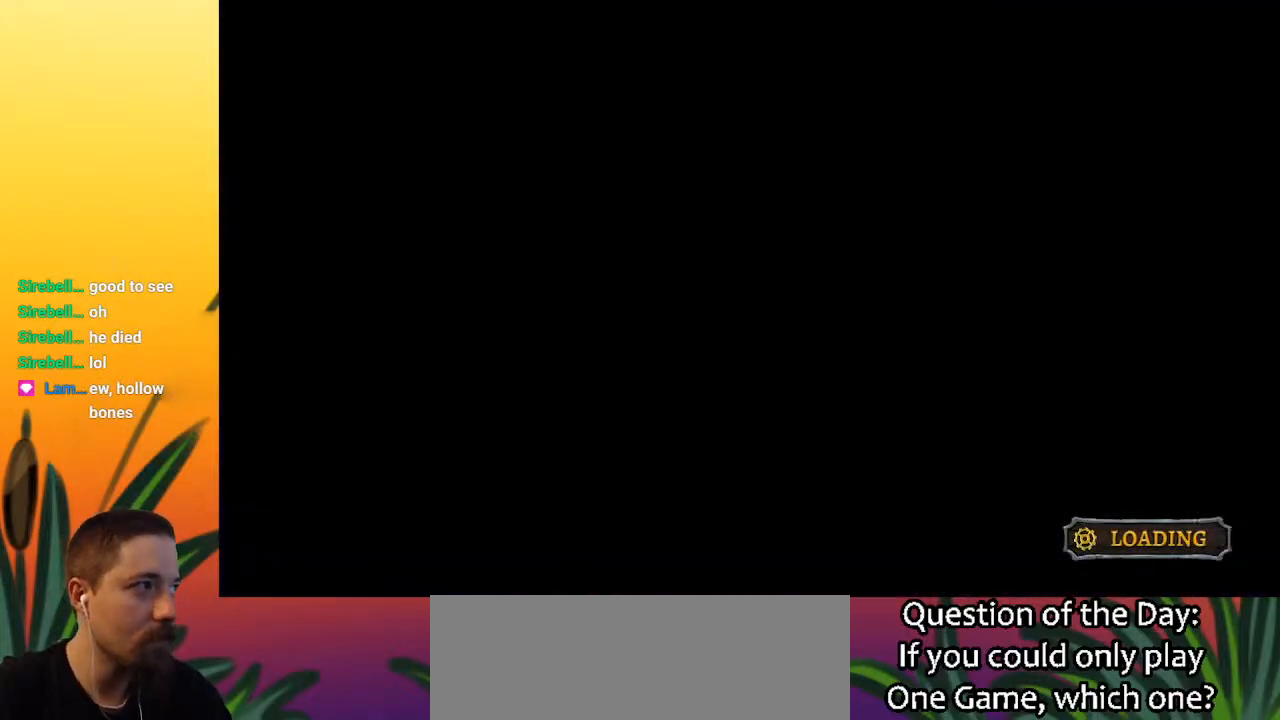
{"keys": [], "events": []}
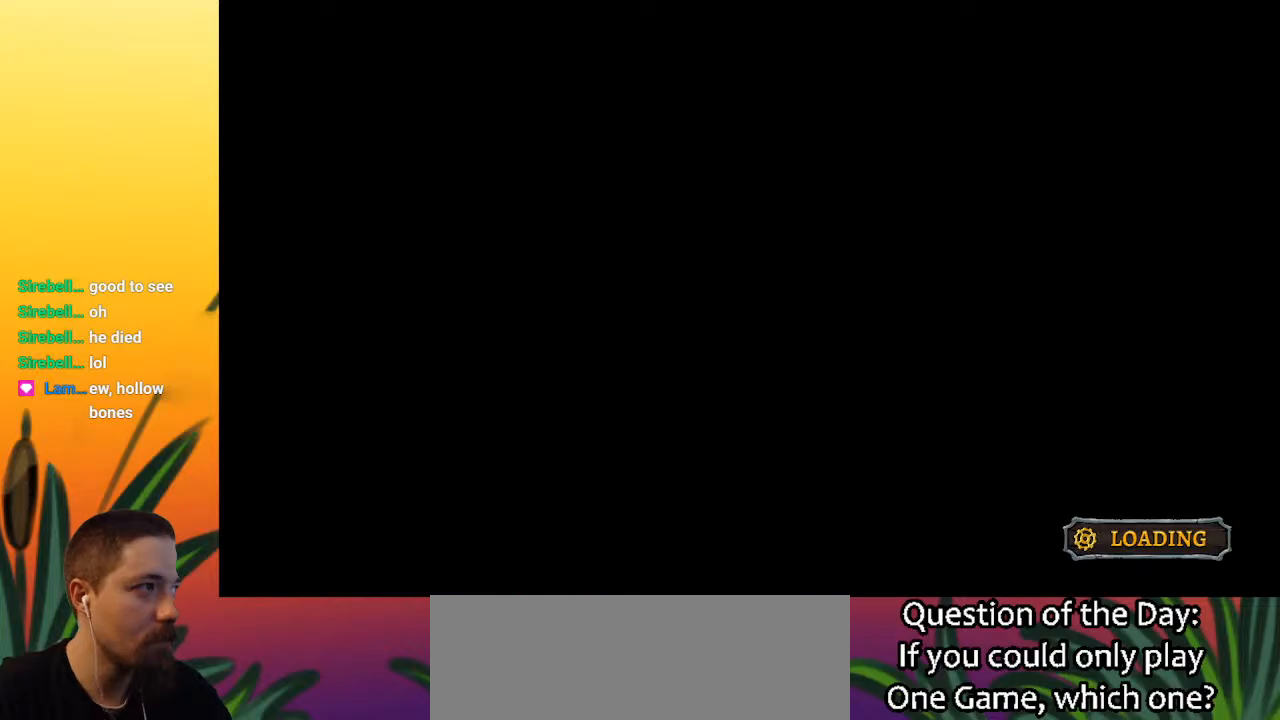
{"keys": [], "events": []}
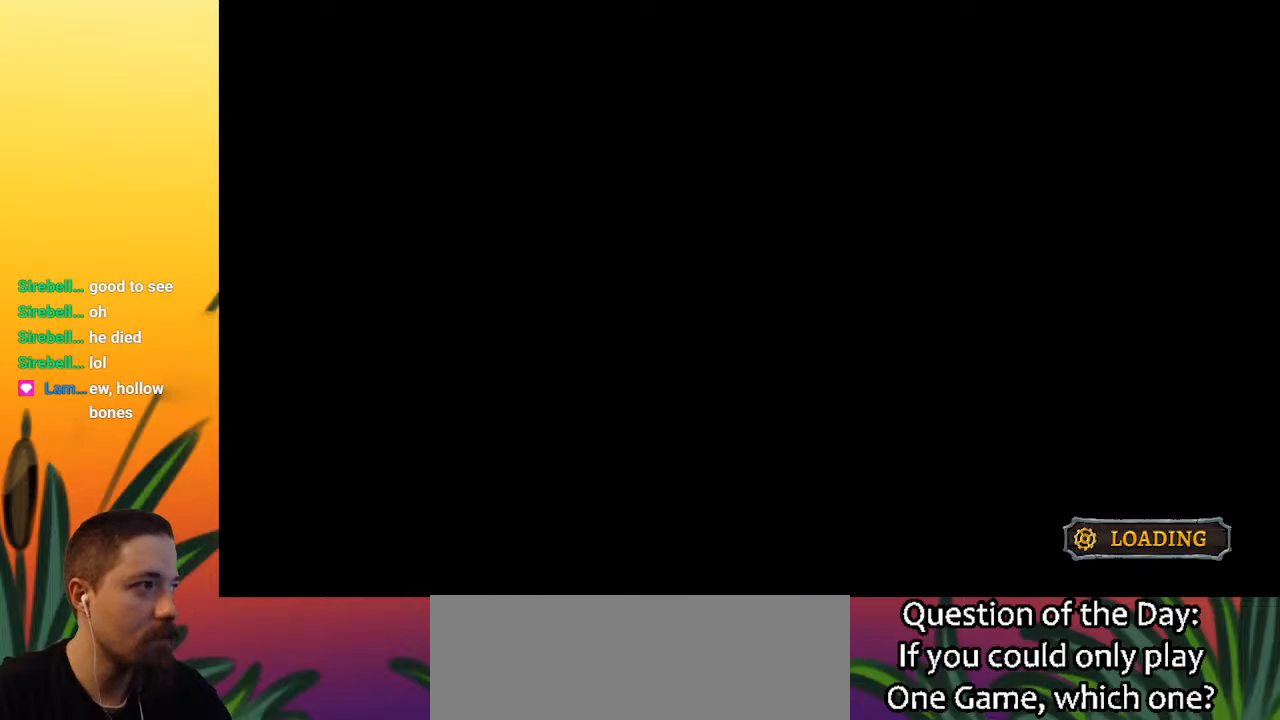
{"keys": [], "events": []}
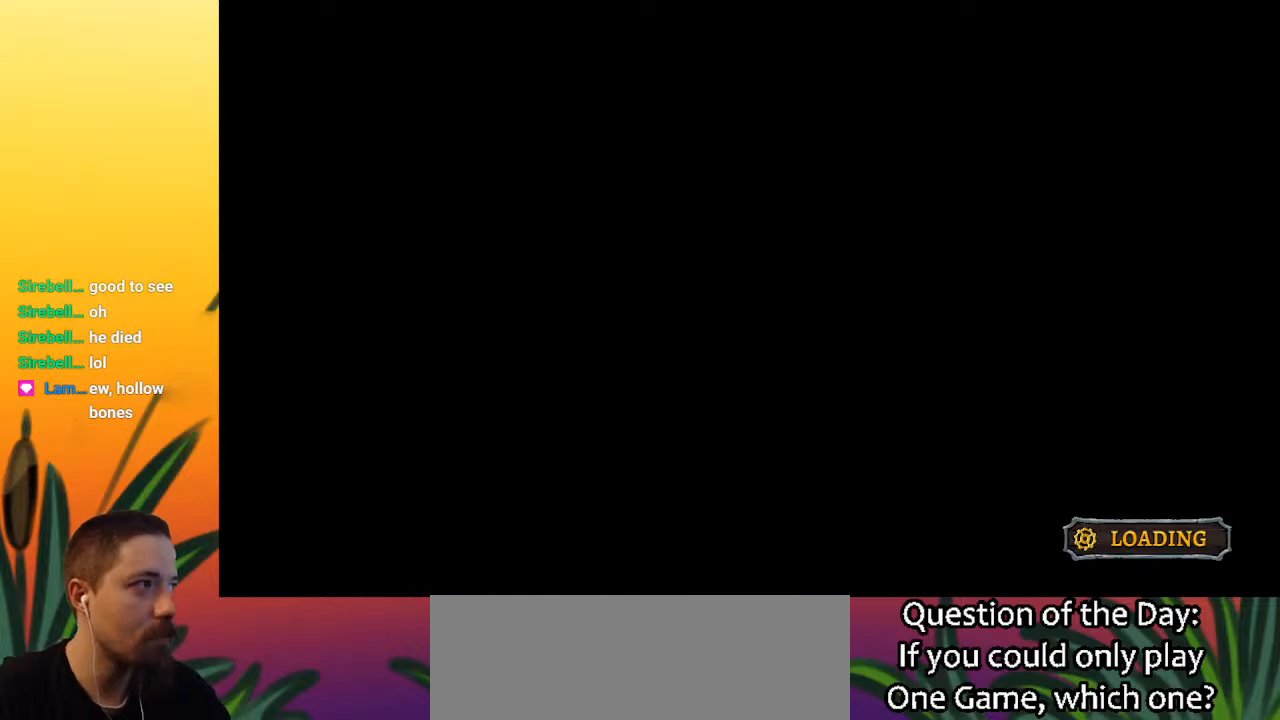
{"keys": [], "events": []}
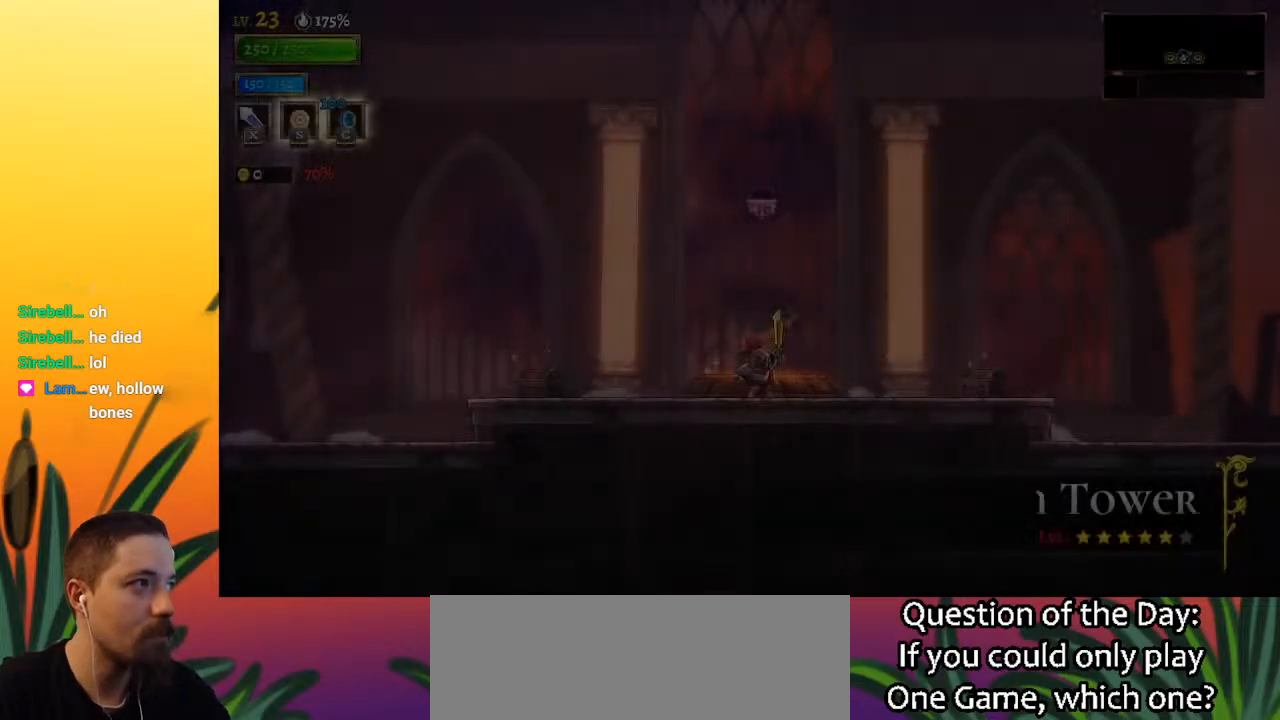
{"keys": [], "events": []}
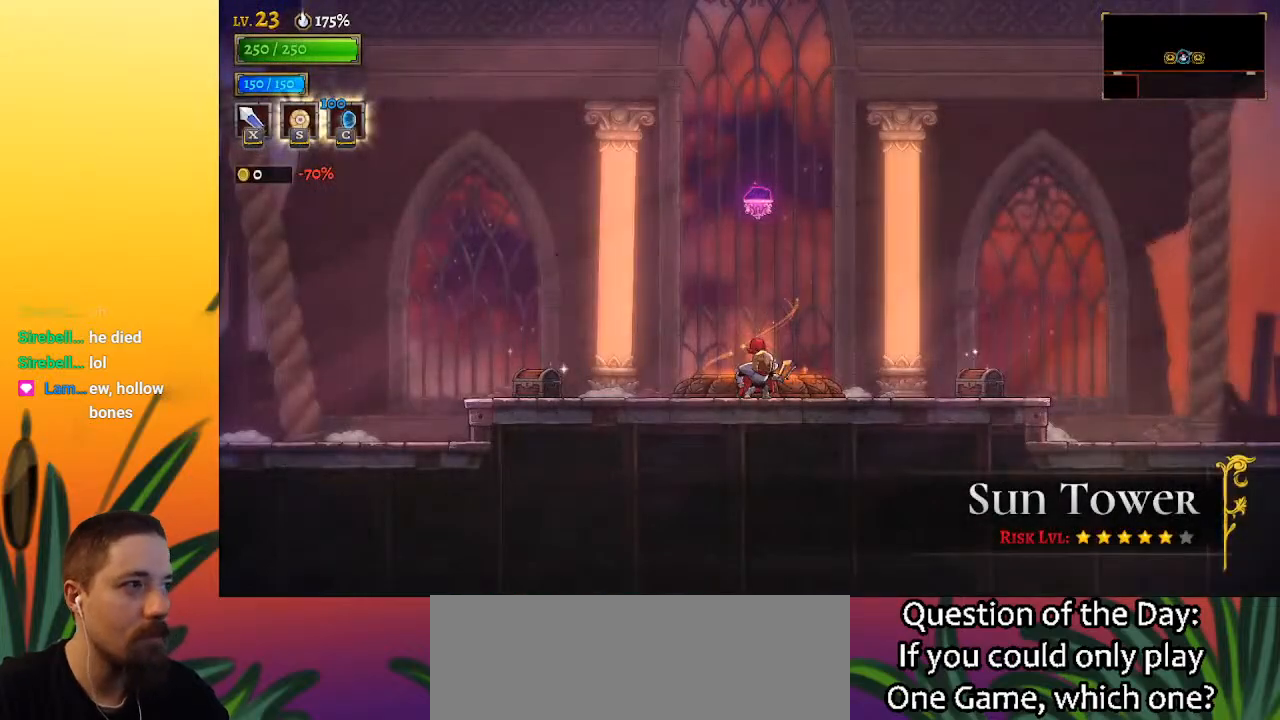
{"keys": ["z"], "events": [[50, "left", "down"], [150, "left", "up"], [333, "z", "down"]]}
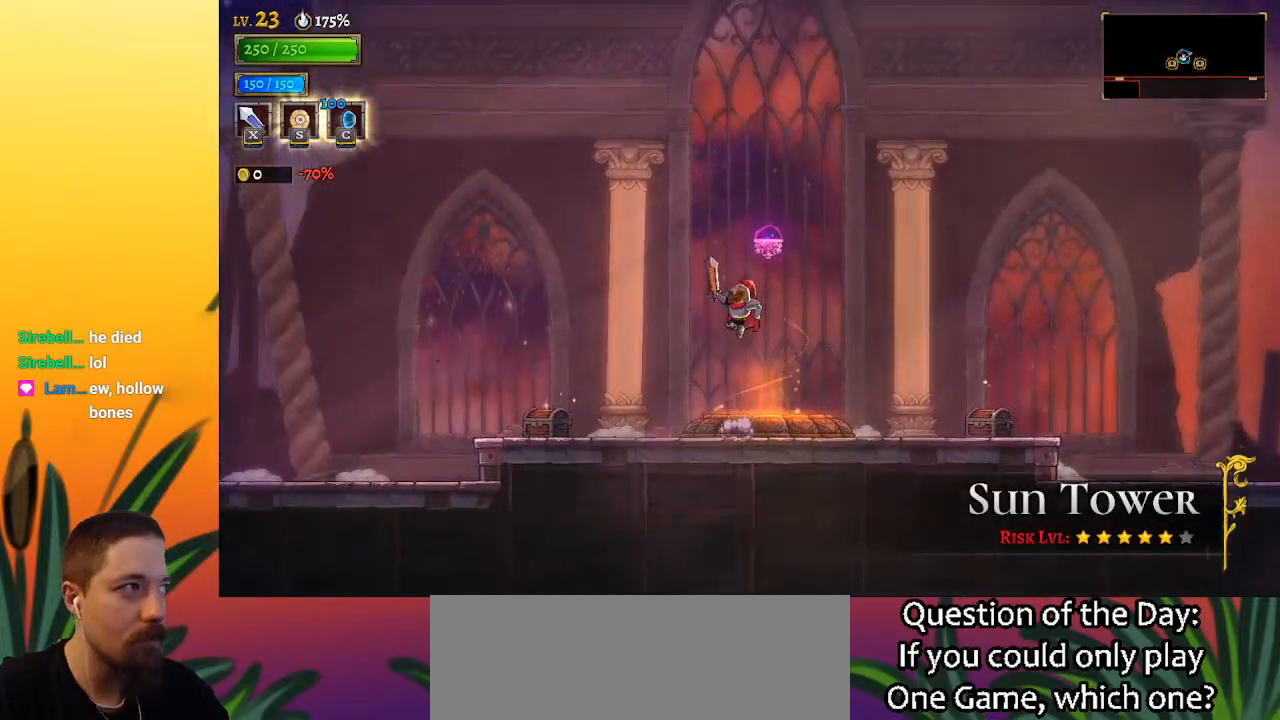
{"keys": [], "events": [[167, "d", "down"], [217, "z", "up"], [300, "d", "up"]]}
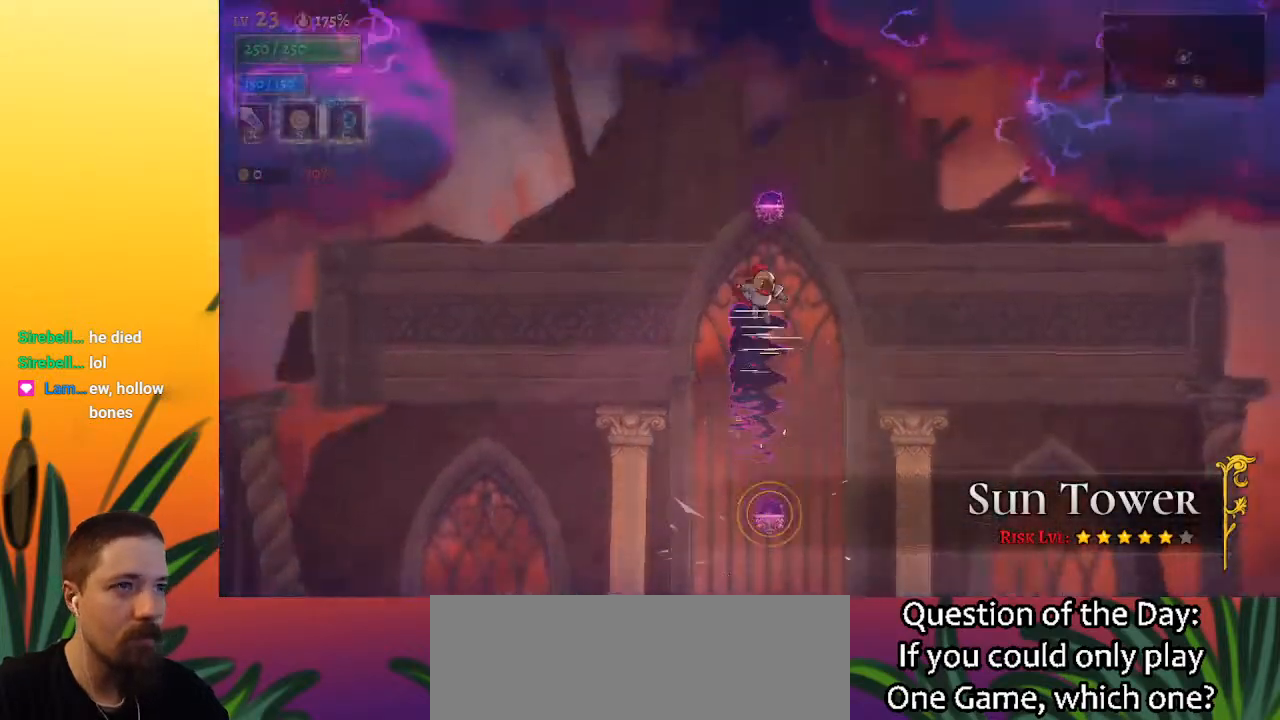
{"keys": [], "events": [[133, "d", "down"], [267, "d", "up"]]}
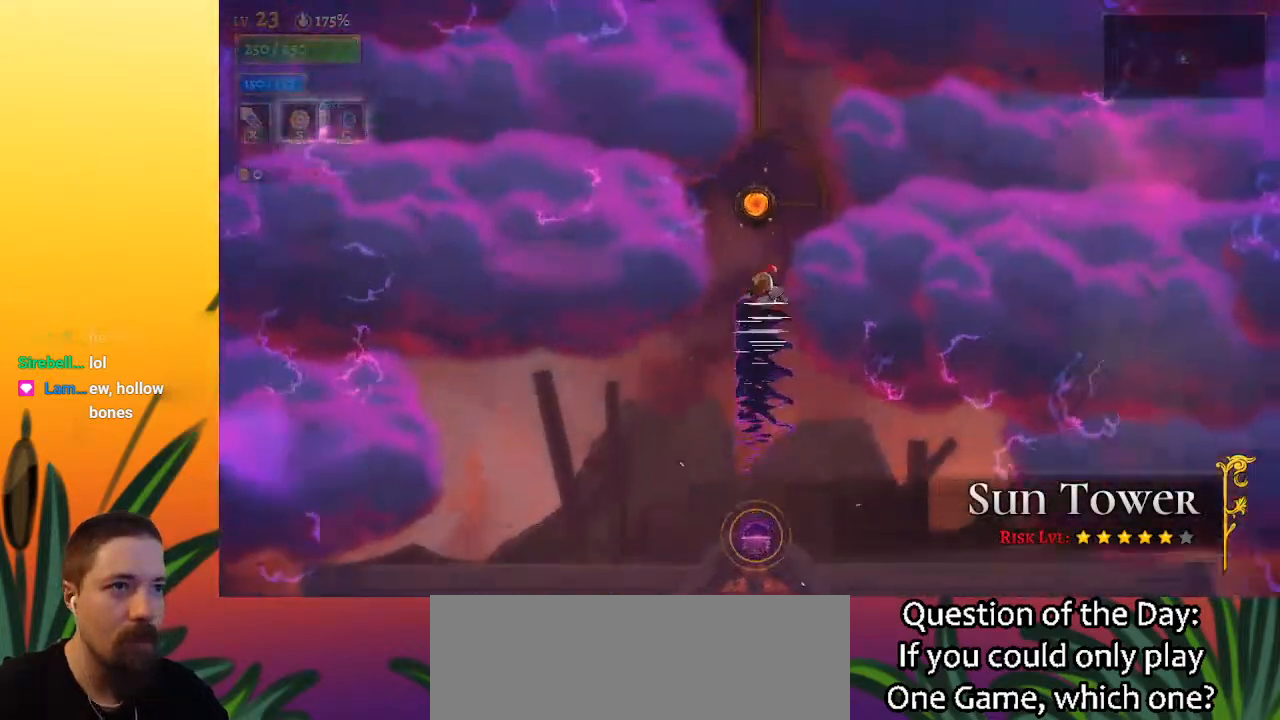
{"keys": [], "events": [[150, "up", "down"], [250, "up", "up"]]}